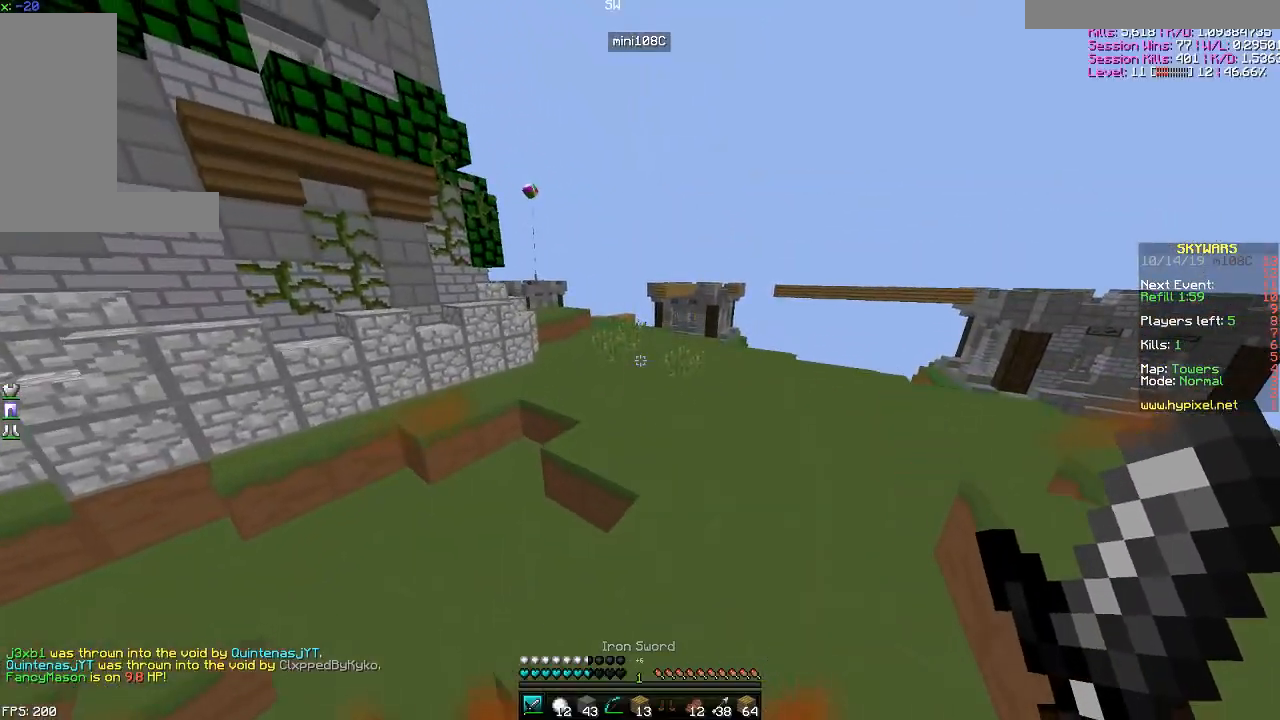
Gameplay with keyboard and mouse; each line is a JSON object with the keys and mouse buttons held at the frame after it. "events" lists presses ("down") and releases ("up") of "a", "d", "s", "space", "w", "mouse_left" and "mouse_right" between this image and that frame as [ms after this image, input, new state], when the widget could be followed in between. "mouse_left", "mouse_right" = the "left", "right" buttons of the "mouse" list. No other keys are recorded. Fast repeated clicks can show as one long hold. Mouse movement is not recorded.
{"keys": ["space", "w"], "mouse": [], "events": []}
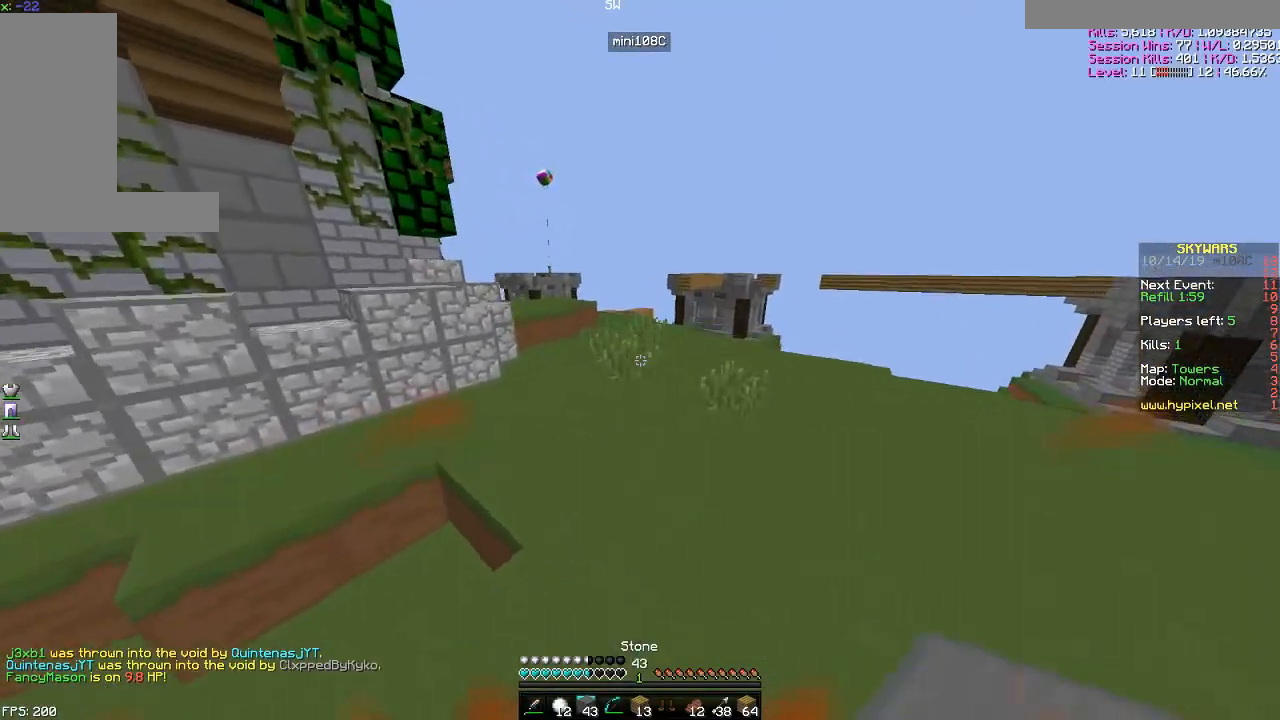
{"keys": ["space", "w"], "mouse": [], "events": [[183, "mouse_left", "down"], [267, "mouse_left", "up"], [450, "mouse_left", "down"], [484, "mouse_left", "up"]]}
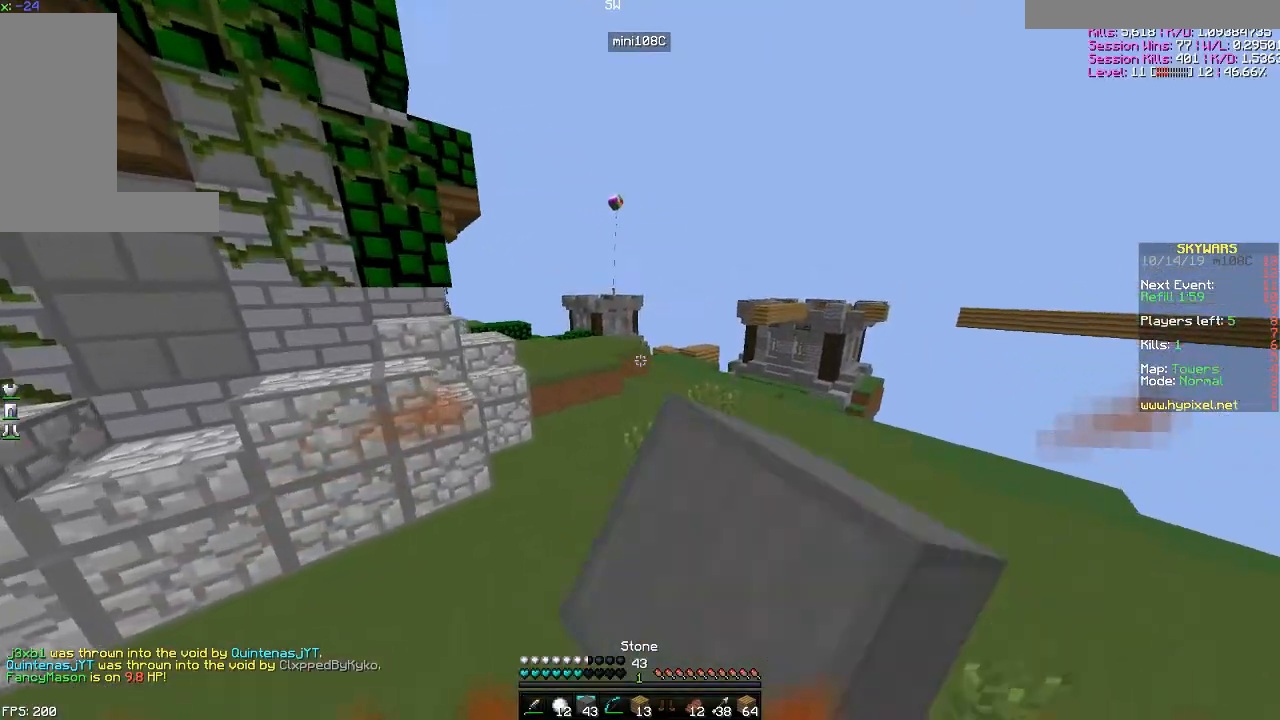
{"keys": ["d", "space", "w"], "mouse": [], "events": [[134, "mouse_left", "down"], [234, "mouse_left", "up"], [384, "d", "down"]]}
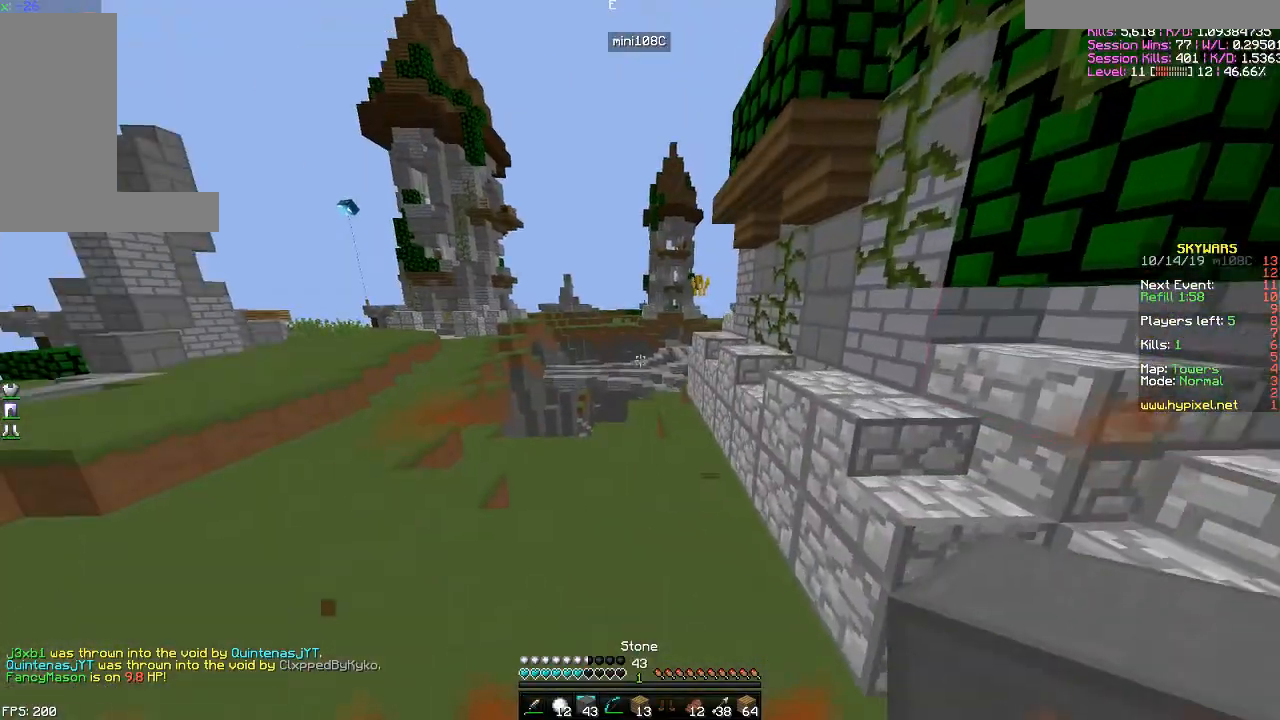
{"keys": ["s"], "mouse": [], "events": [[33, "space", "up"], [83, "w", "up"], [233, "s", "down"], [433, "d", "up"]]}
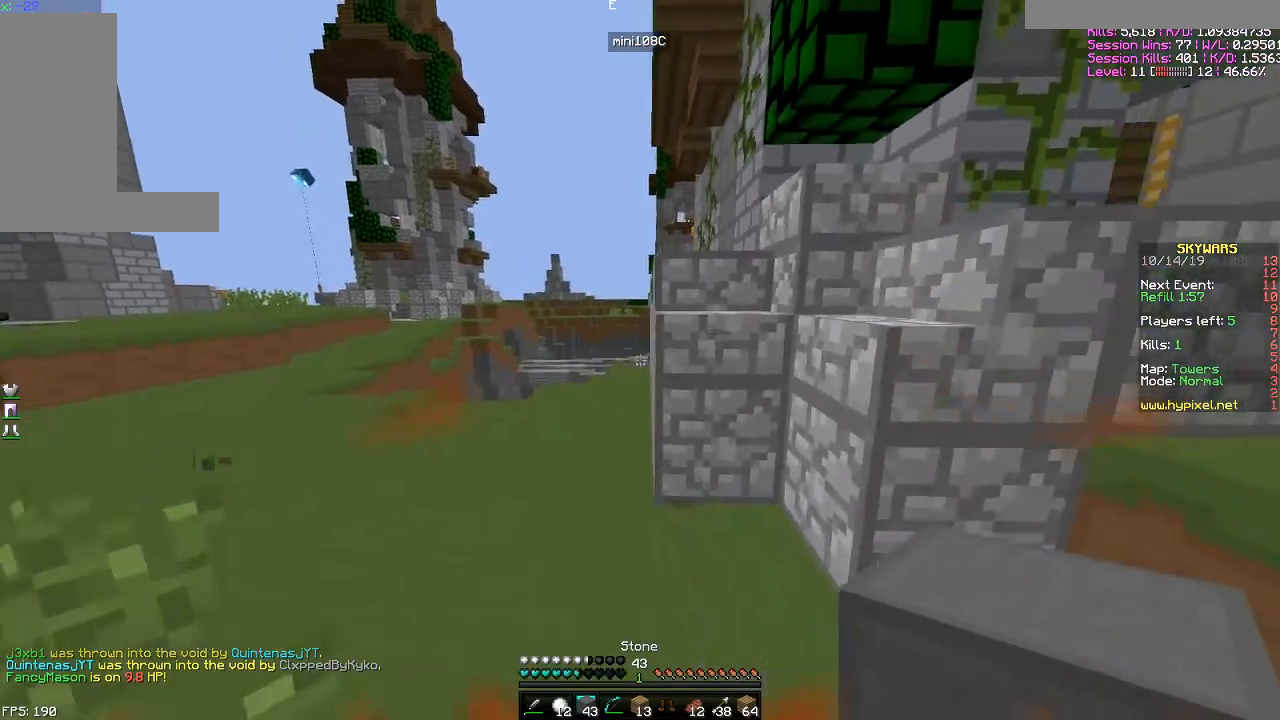
{"keys": ["s"], "mouse": [], "events": [[34, "a", "down"], [484, "a", "up"]]}
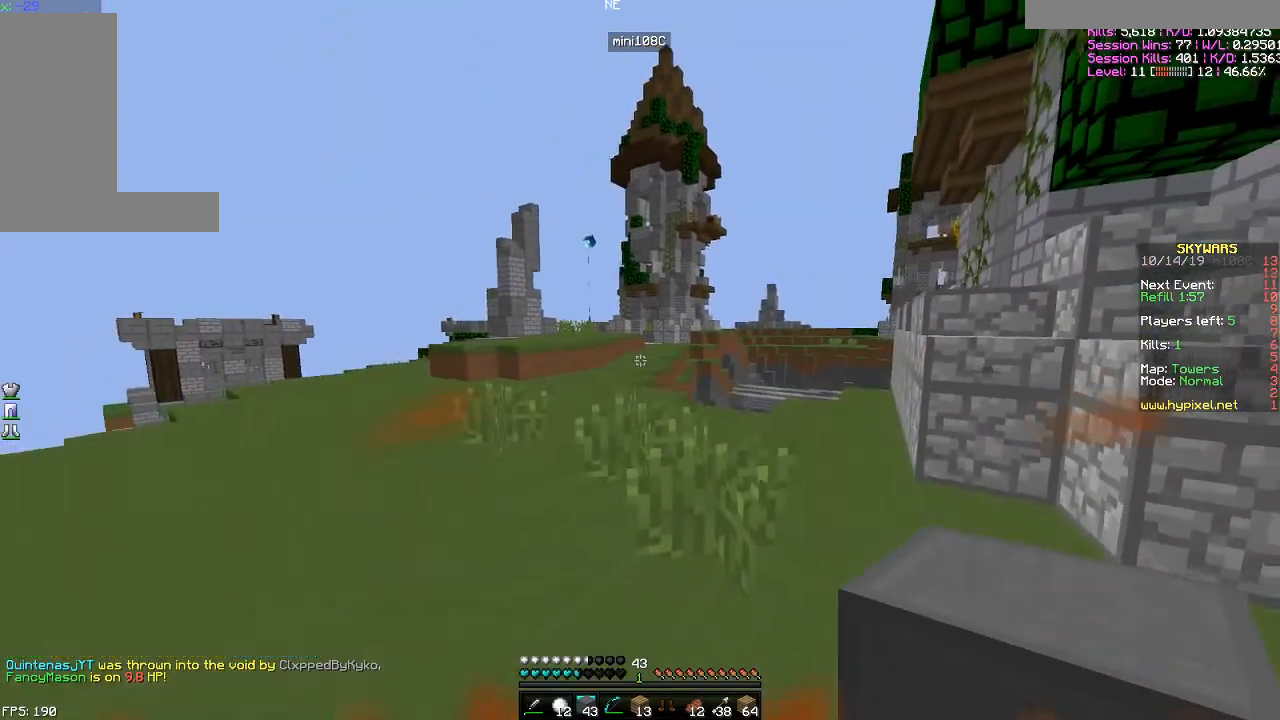
{"keys": ["w"], "mouse": [], "events": [[183, "s", "up"], [233, "d", "down"], [383, "d", "up"], [383, "w", "down"]]}
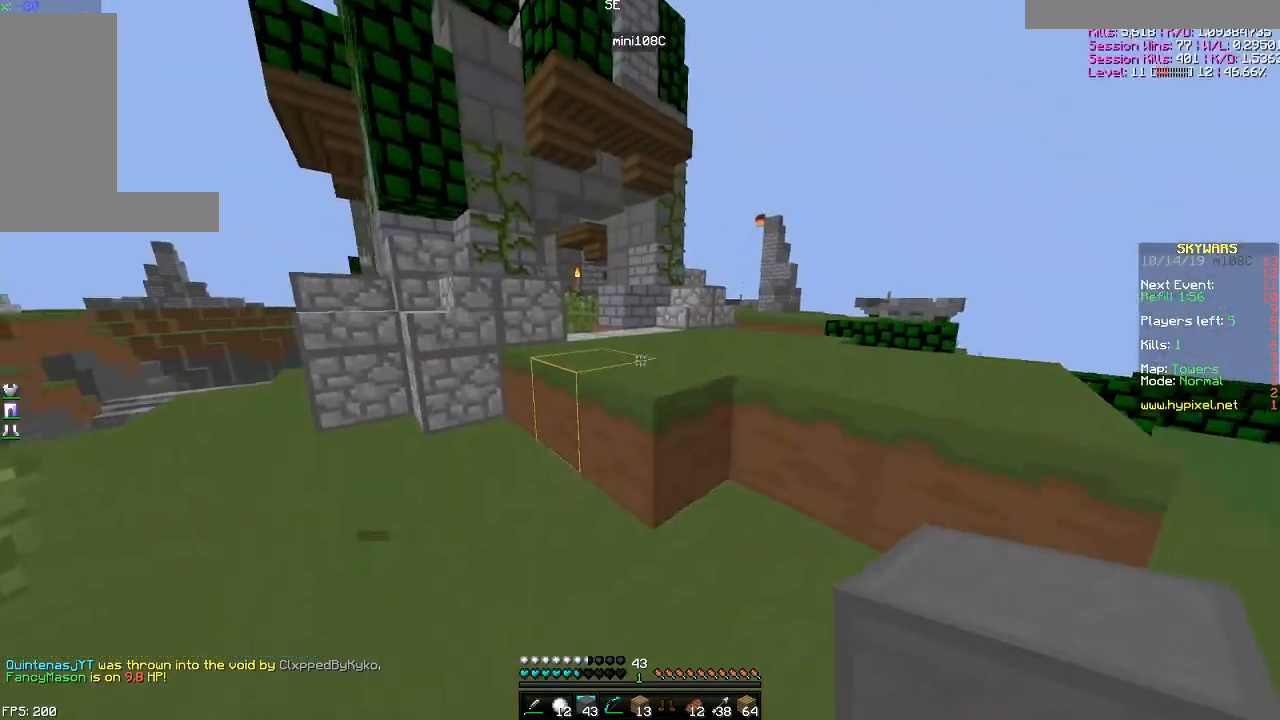
{"keys": ["space", "w"], "mouse": []}
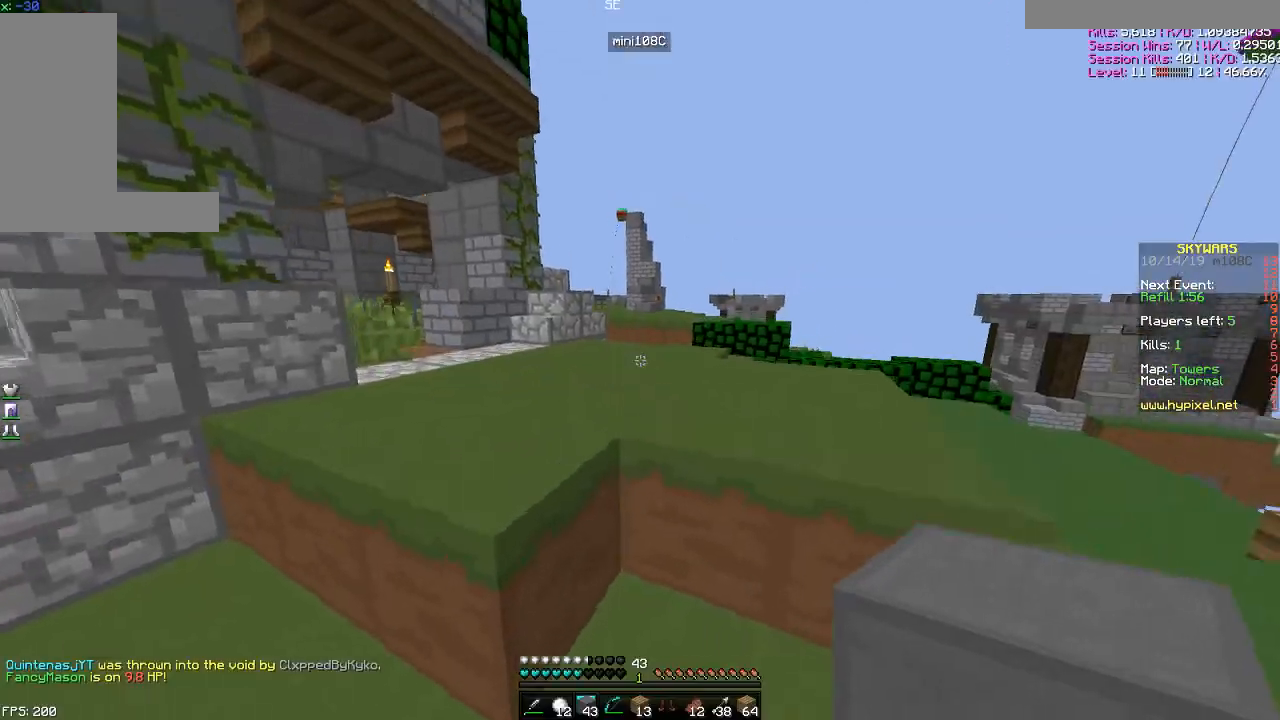
{"keys": ["w"], "mouse": [], "events": [[383, "space", "up"]]}
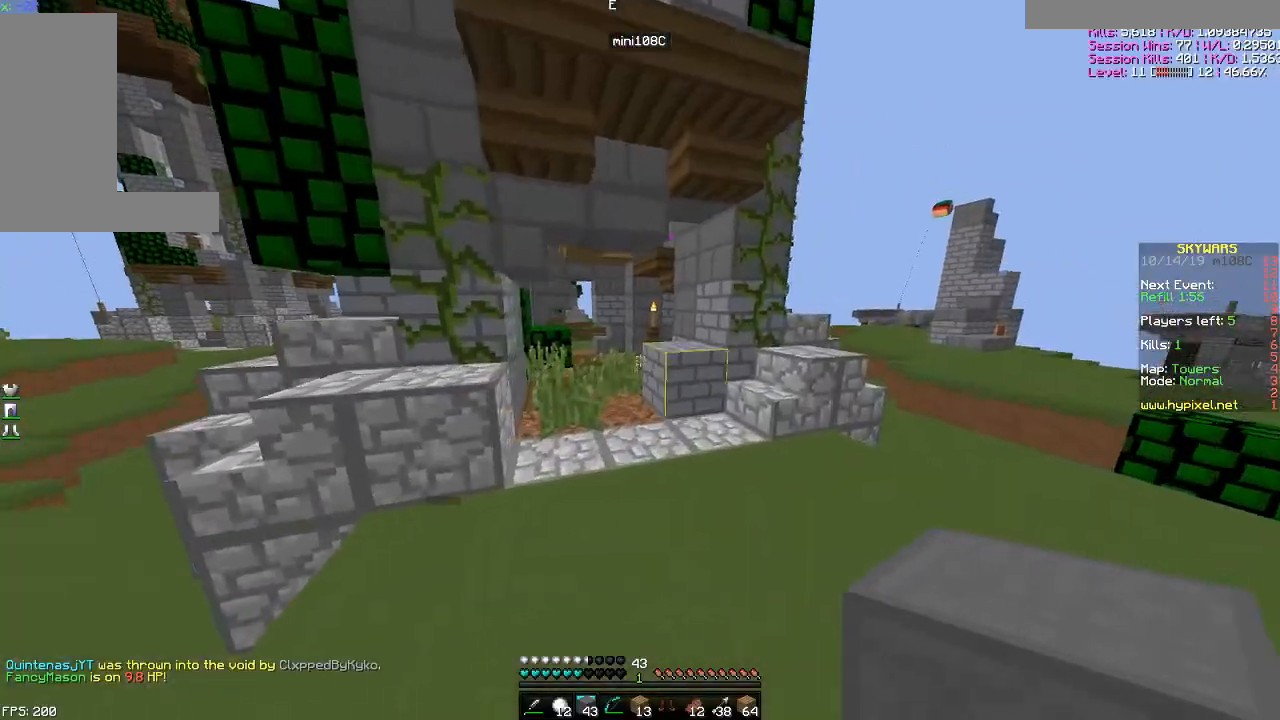
{"keys": ["w"], "mouse": [], "events": [[234, "space", "down"], [434, "space", "up"]]}
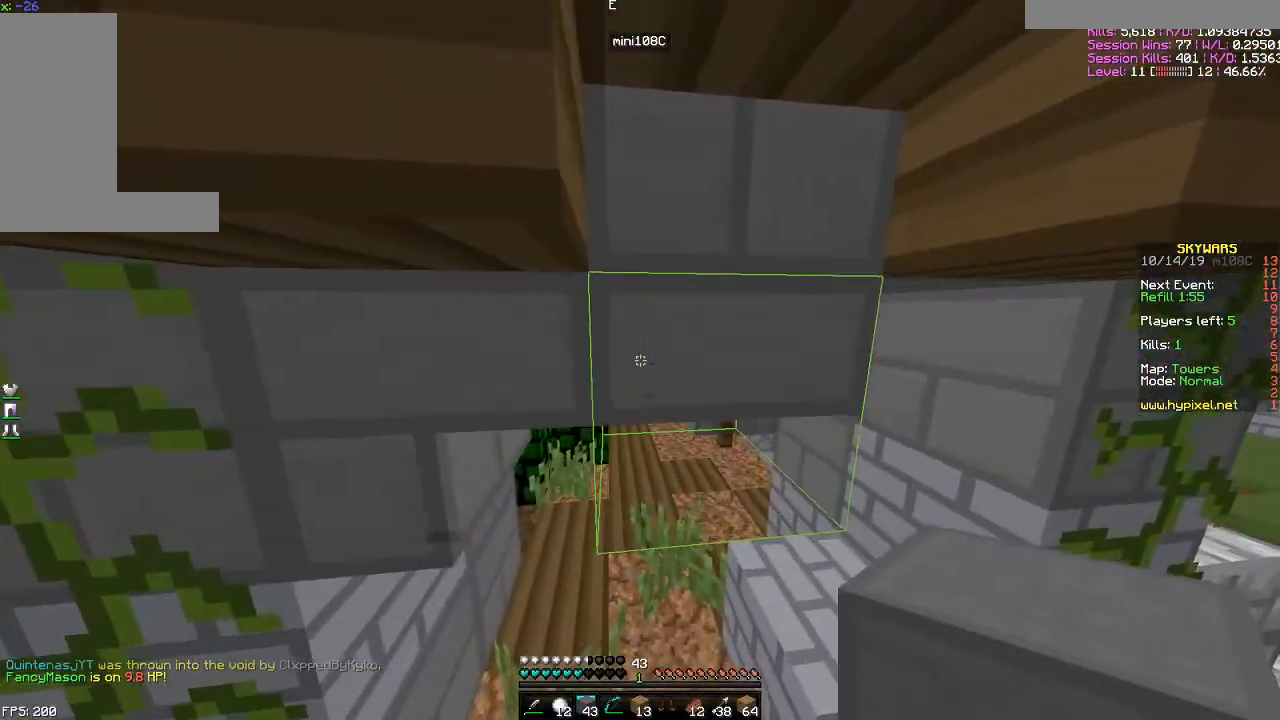
{"keys": ["w"], "mouse": [], "events": []}
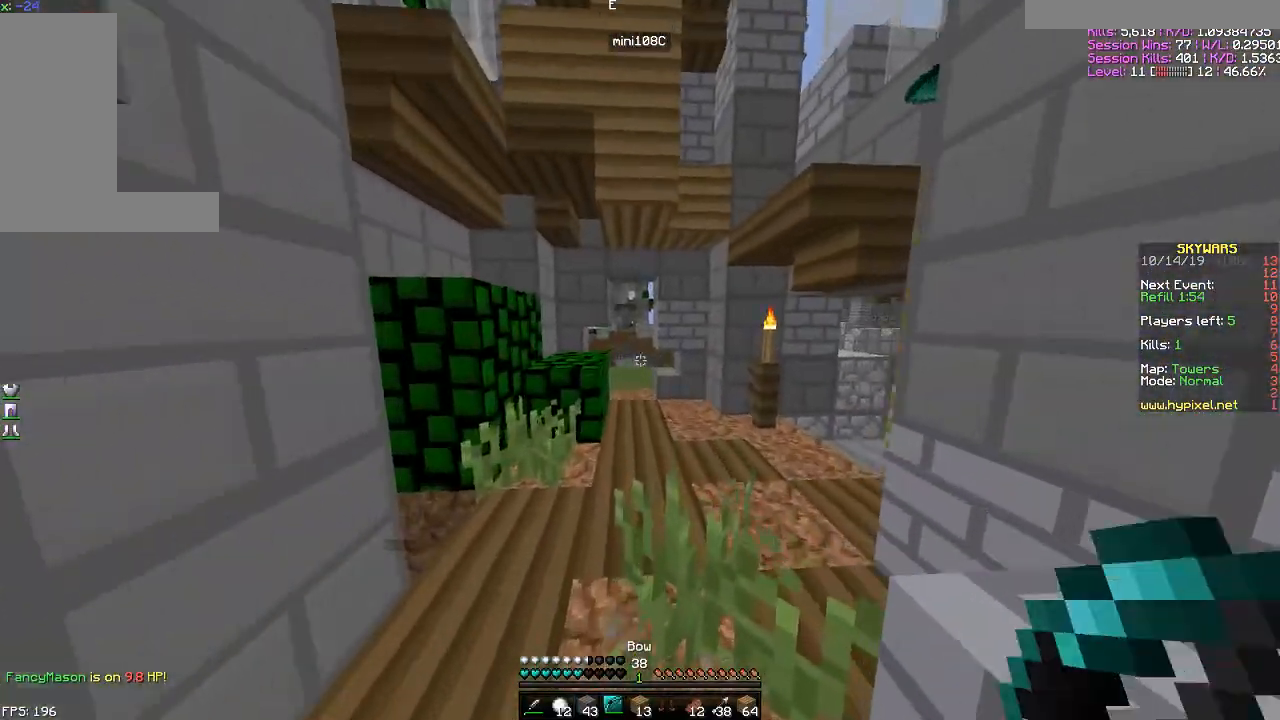
{"keys": ["d", "w"], "mouse": [], "events": [[234, "d", "down"]]}
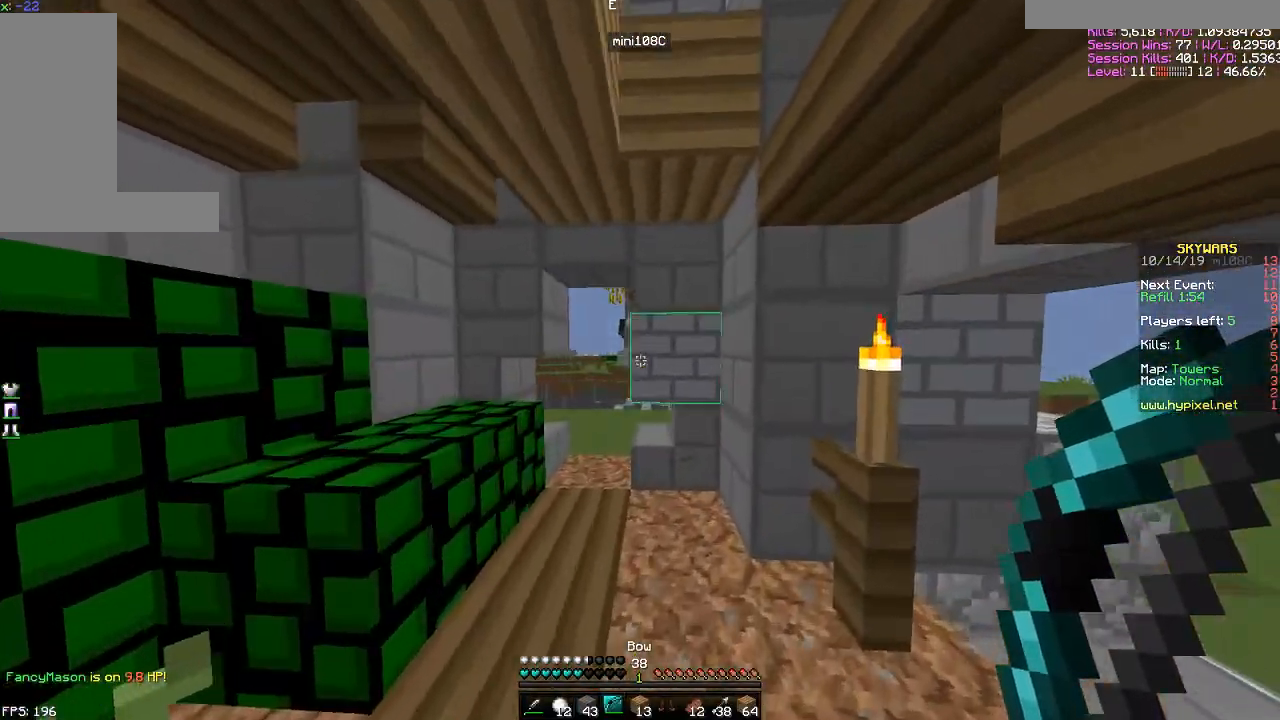
{"keys": ["a", "d", "w"], "mouse": [], "events": [[33, "d", "up"], [83, "a", "down"], [183, "a", "up"], [183, "d", "down"], [283, "w", "up"], [317, "w", "down"], [484, "a", "down"]]}
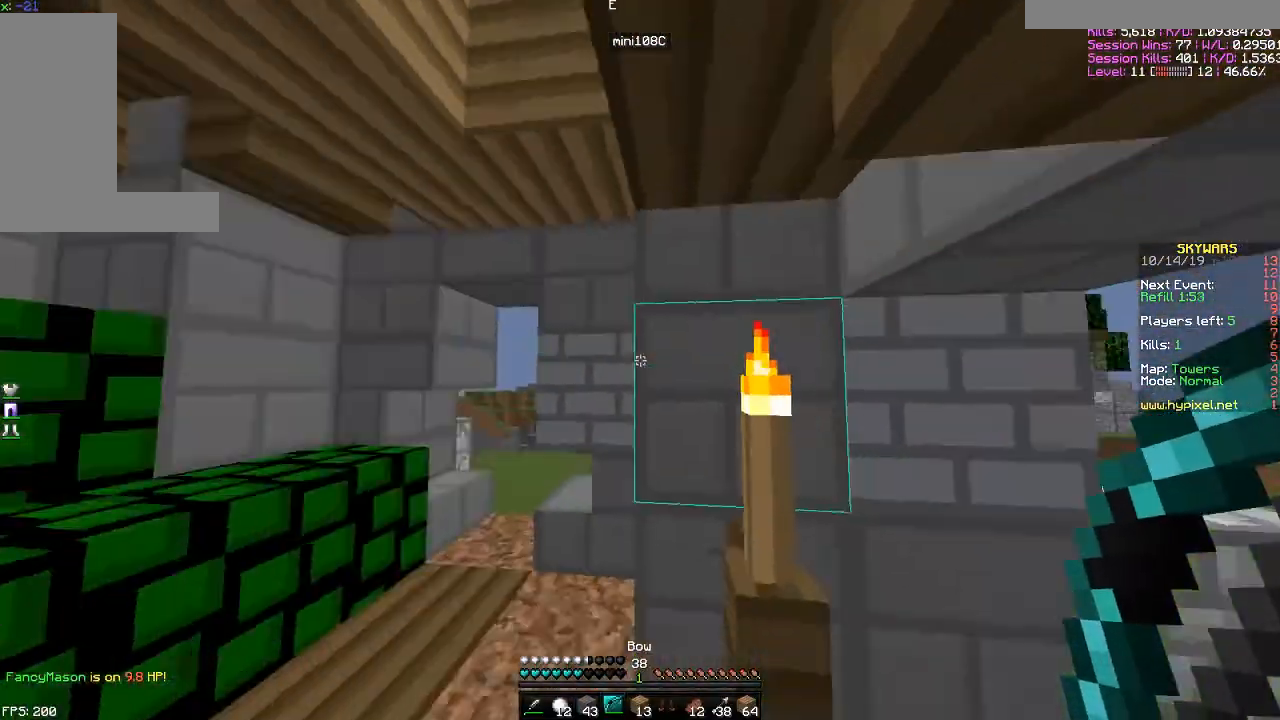
{"keys": ["d", "w"], "mouse": ["left"], "events": [[34, "d", "up"], [184, "a", "up"], [184, "w", "up"], [217, "d", "down"], [334, "w", "down"], [434, "mouse_left", "down"]]}
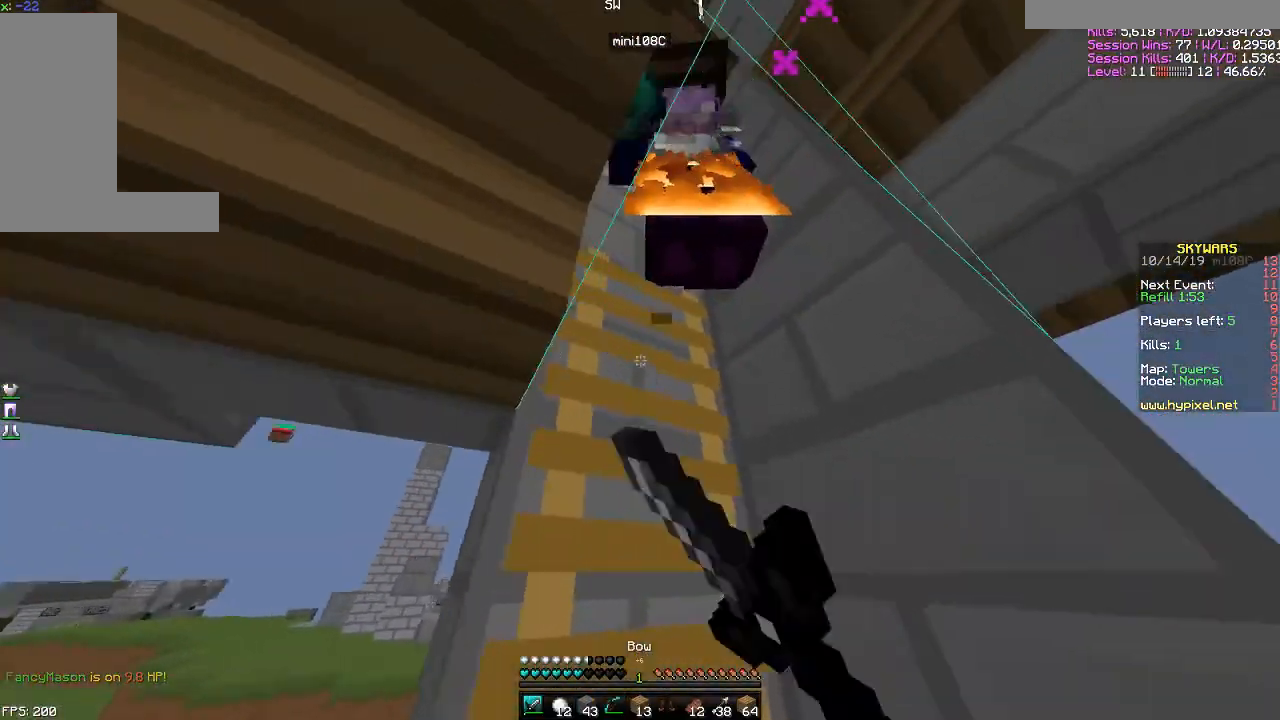
{"keys": [], "mouse": ["left"], "events": [[16, "mouse_left", "up"], [66, "w", "up"], [116, "mouse_left", "down"], [167, "d", "up"], [167, "mouse_left", "up"], [167, "s", "down"], [283, "mouse_left", "down"], [417, "mouse_left", "up"], [467, "mouse_left", "down"], [467, "s", "up"]]}
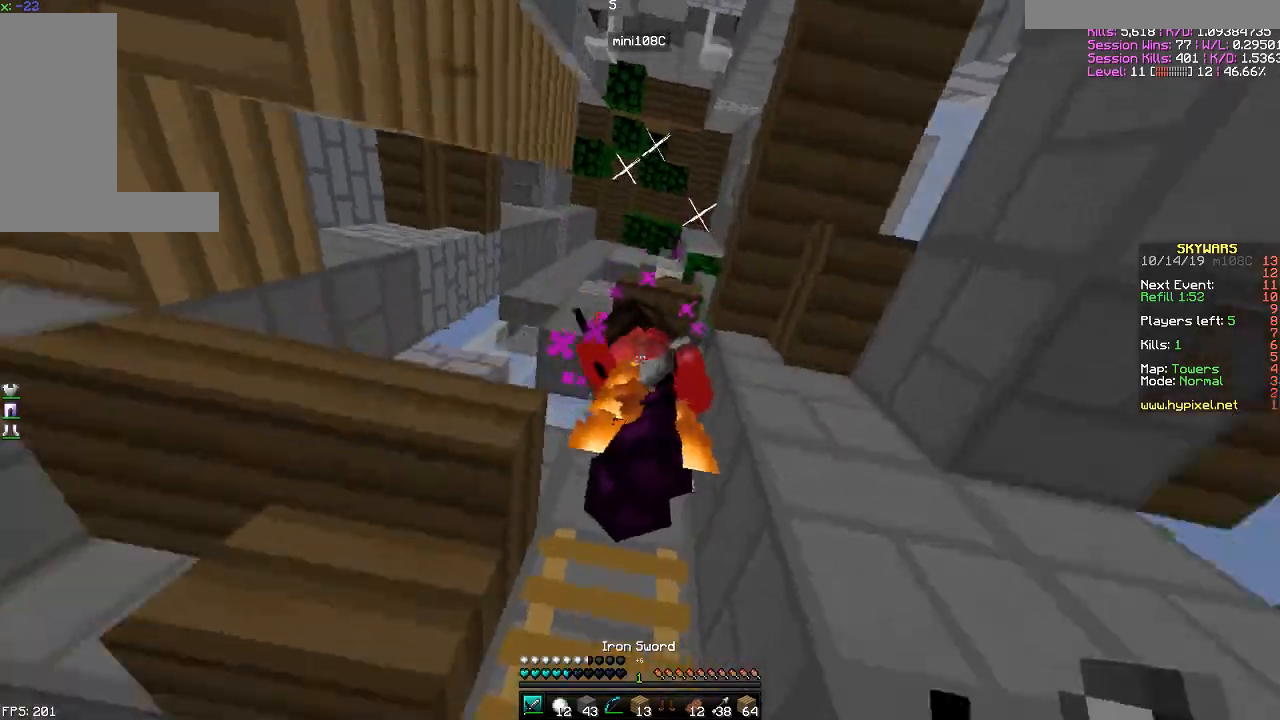
{"keys": ["d"], "mouse": ["left"], "events": [[17, "d", "down"], [167, "mouse_left", "up"], [217, "mouse_left", "down"], [284, "mouse_left", "up"], [284, "s", "down"], [334, "mouse_left", "down"], [417, "mouse_left", "up"], [484, "mouse_left", "down"], [484, "s", "up"]]}
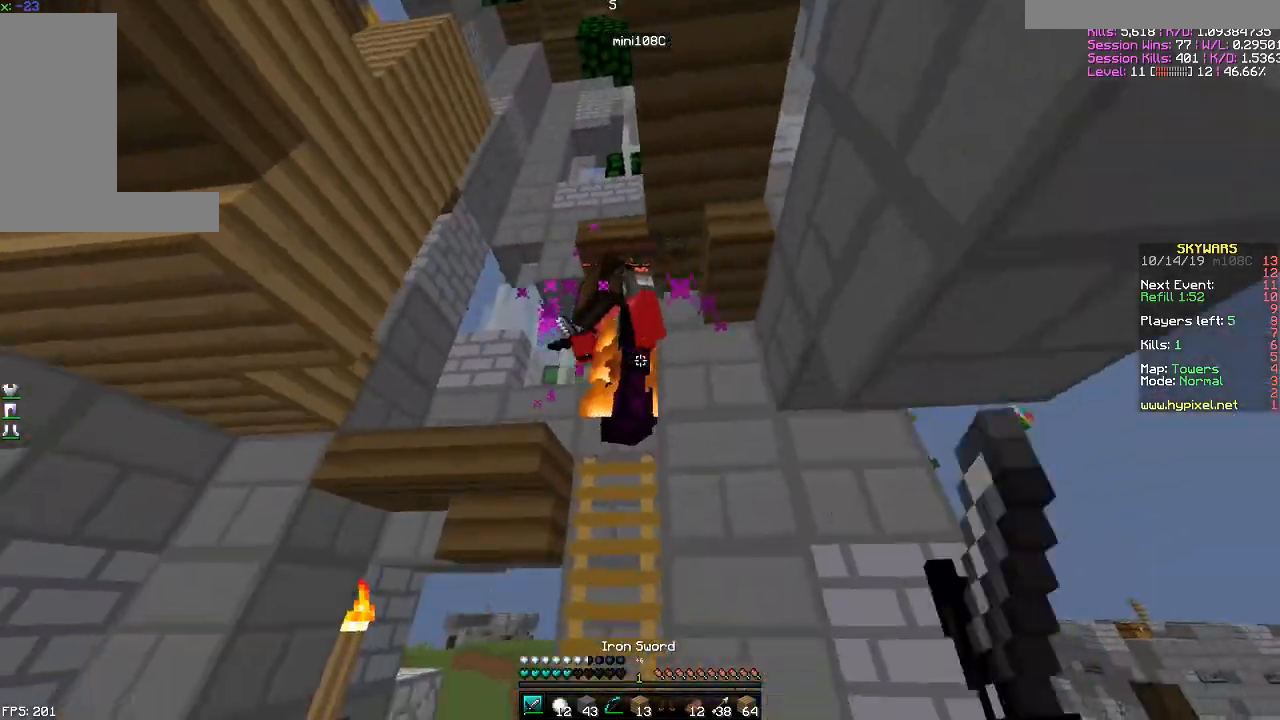
{"keys": ["a", "w"], "mouse": ["left"], "events": [[133, "mouse_left", "up"], [133, "w", "down"], [183, "mouse_left", "down"], [233, "mouse_left", "up"], [283, "mouse_left", "down"], [317, "mouse_left", "up"], [367, "mouse_left", "down"], [417, "a", "down"], [417, "d", "up"], [417, "mouse_left", "up"], [484, "mouse_left", "down"]]}
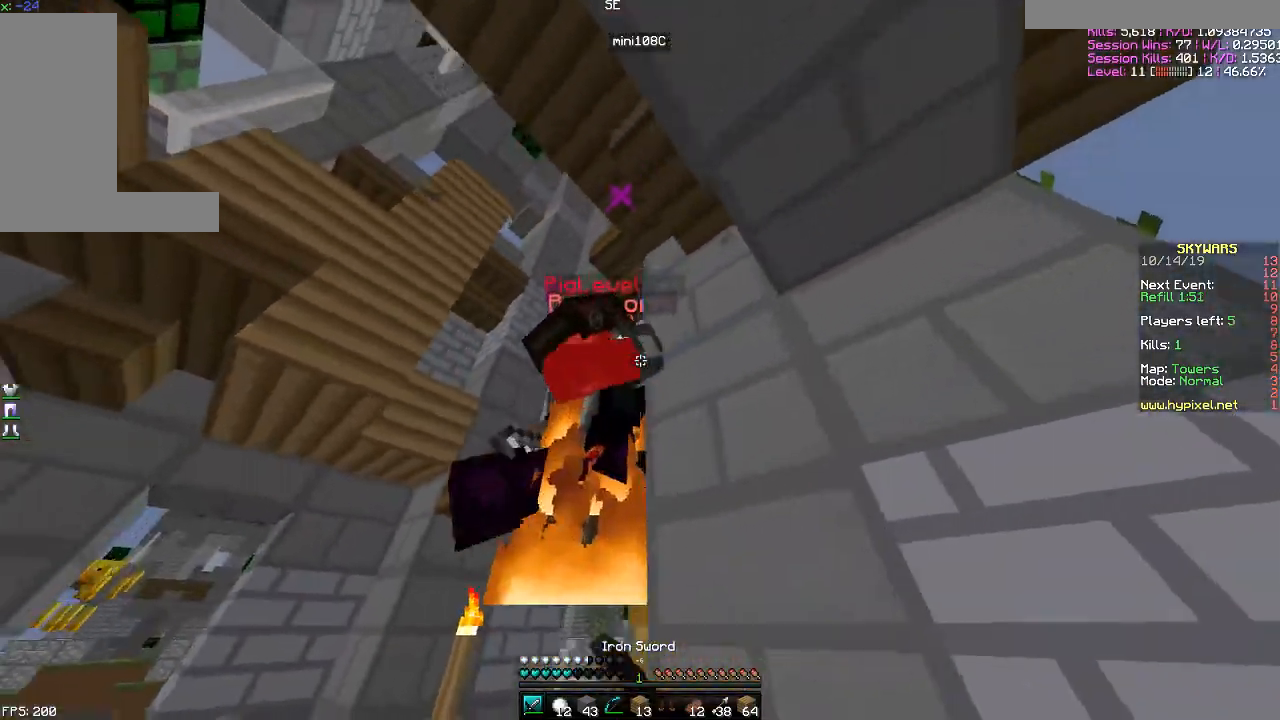
{"keys": ["w"], "mouse": ["left"], "events": [[34, "w", "up"], [134, "mouse_left", "up"], [134, "s", "down"], [184, "a", "up"], [184, "d", "down"], [184, "mouse_left", "down"], [284, "s", "up"], [434, "d", "up"], [434, "w", "down"]]}
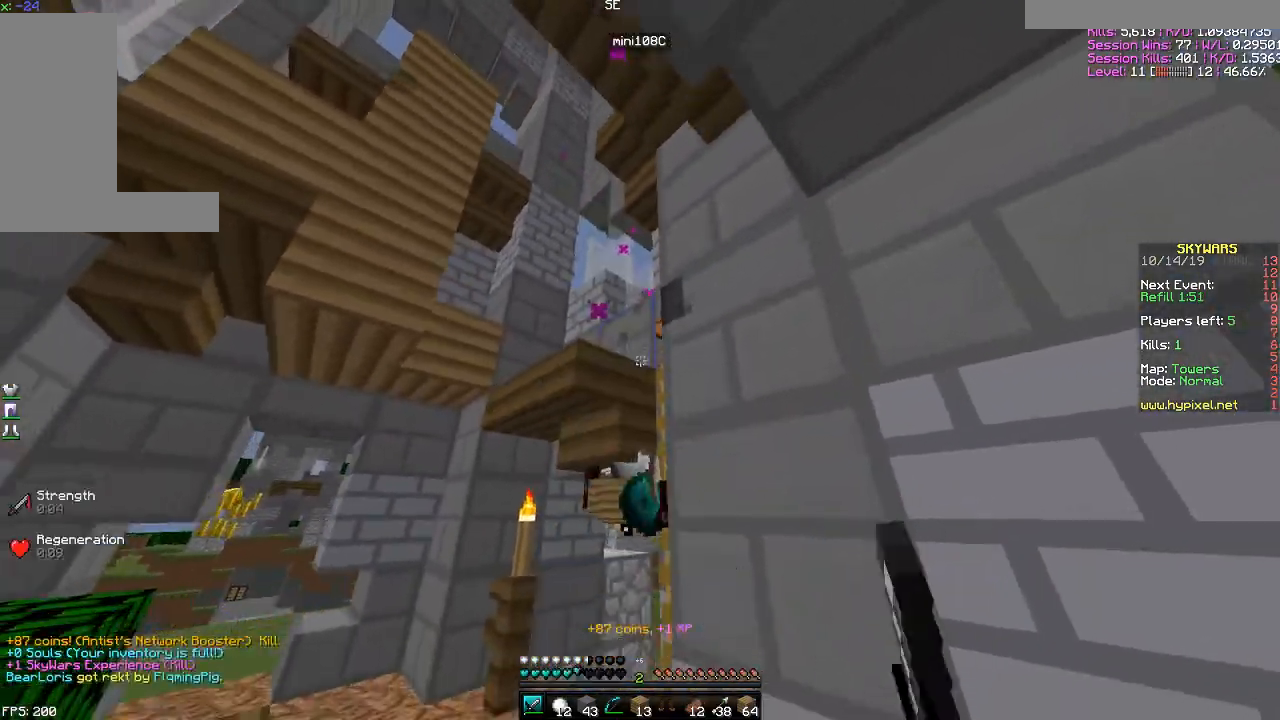
{"keys": ["a", "w"], "mouse": [], "events": [[16, "a", "down"], [83, "mouse_left", "up"], [133, "mouse_left", "down"], [133, "w", "up"], [167, "w", "down"], [233, "mouse_left", "up"]]}
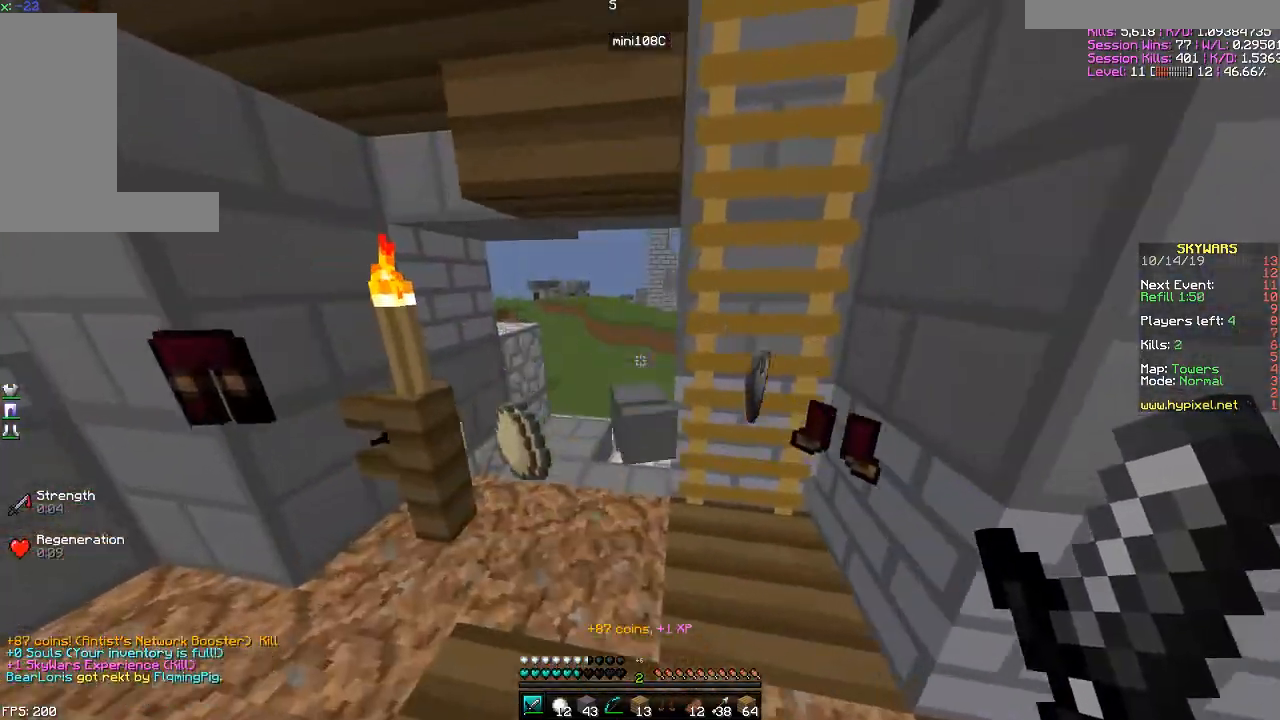
{"keys": ["d", "w"], "mouse": [], "events": [[184, "a", "up"], [267, "a", "down"], [384, "a", "up"], [434, "d", "down"]]}